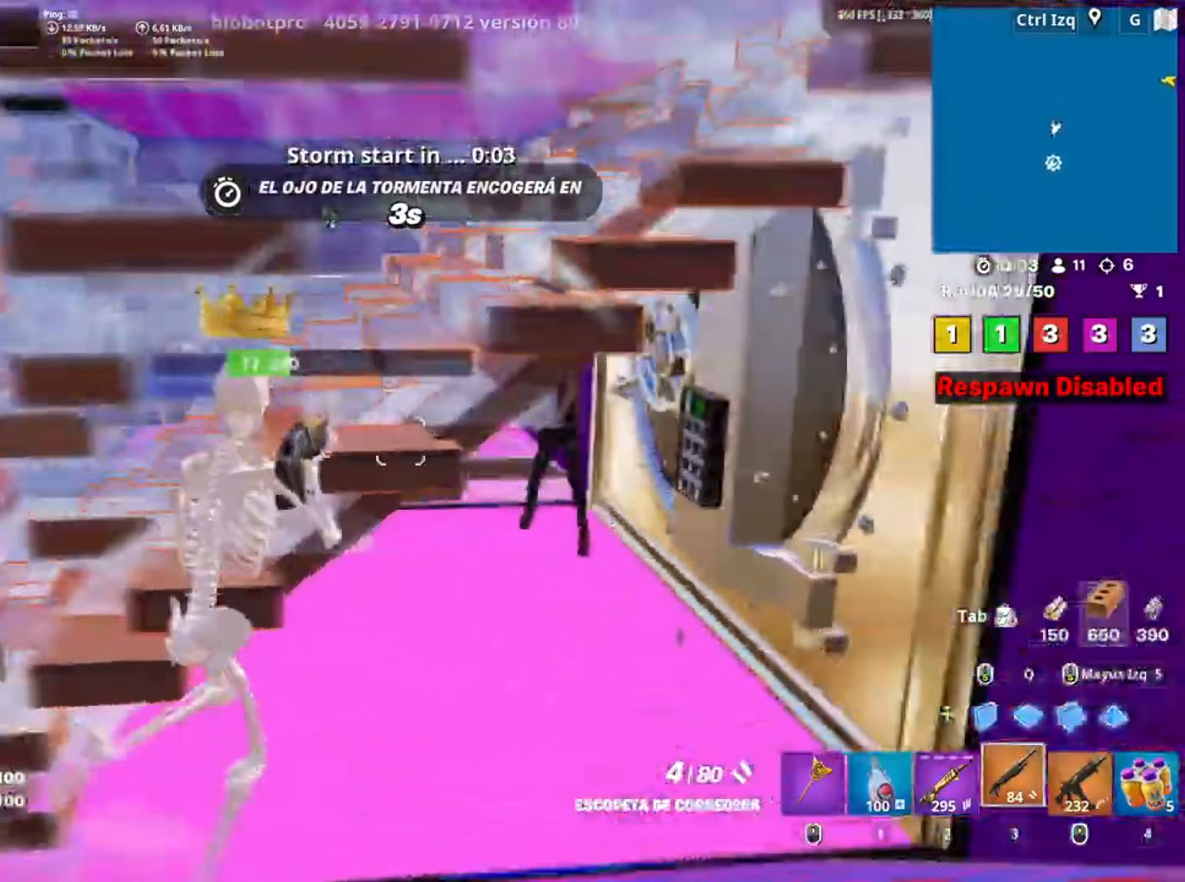
Gameplay with keyboard and mouse; each line is a JSON object with the keys and mouse buttons held at the frame after it. "events" lists presses ("down") and releases ("up") of "1", "2", "3", "4", "5", "a", "alt", "c", "caps_lock", "ctrl", "d", "e", "f", "g", "q", "r", "s", "shift", "space", "t", "tab", "v", "w", "x", "z", "mouse_left", "mouse_wheel" and "mouse_right" between this image and that frame as [ms after this image, input, new state], when the widget could be followed in between. "mouse_left", "mouse_wheel", "mouse_right" = the "left", "wheel", "right" buttons of the "mouse" list. No other keys are recorded. "wheel" means that the mouse wheel is clicked or scrolled. Not read: mouse_move.
{"keys": ["d", "s"], "mouse": [], "events": [[100, "w", "up"], [217, "s", "down"], [250, "mouse_left", "down"], [350, "2", "down"], [350, "mouse_left", "up"], [417, "2", "up"]]}
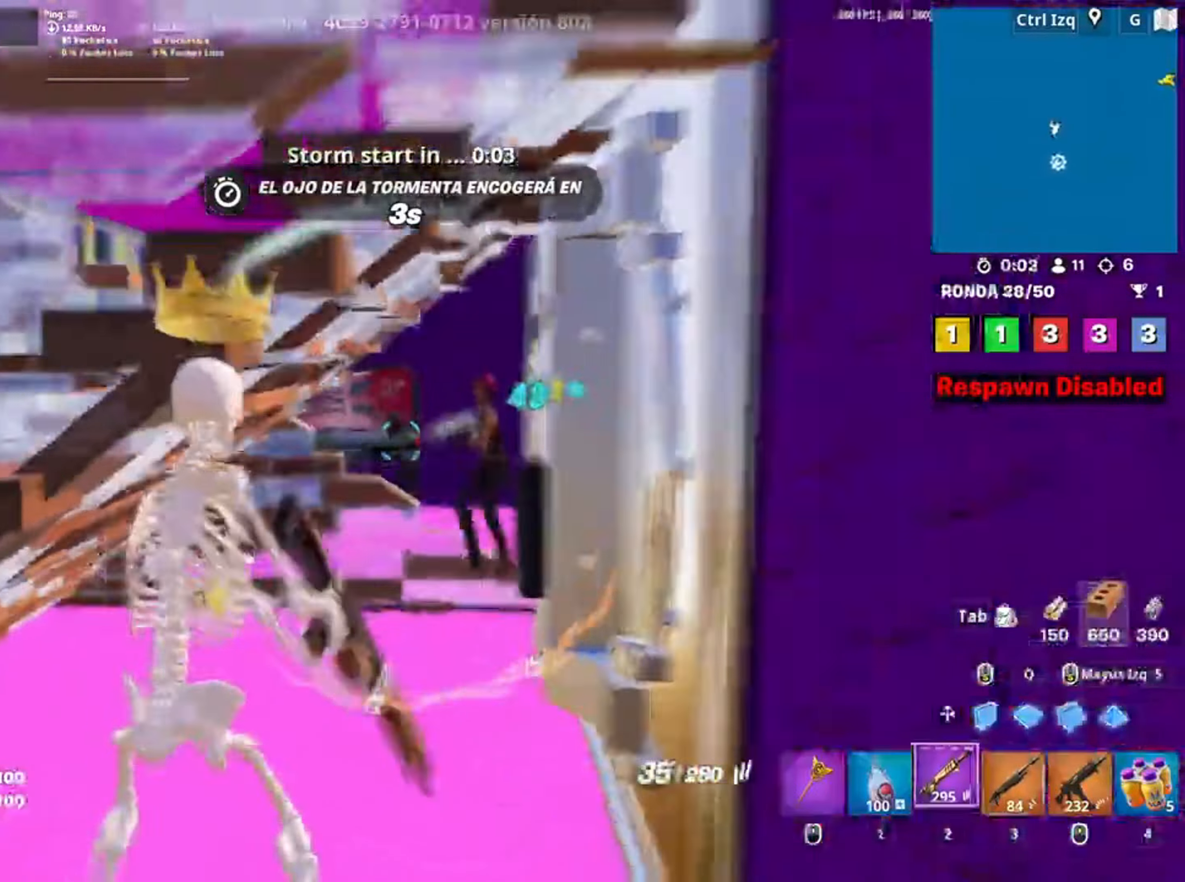
{"keys": ["s"], "mouse": ["left"], "events": [[150, "d", "up"], [183, "a", "down"], [183, "mouse_left", "down"], [450, "a", "up"]]}
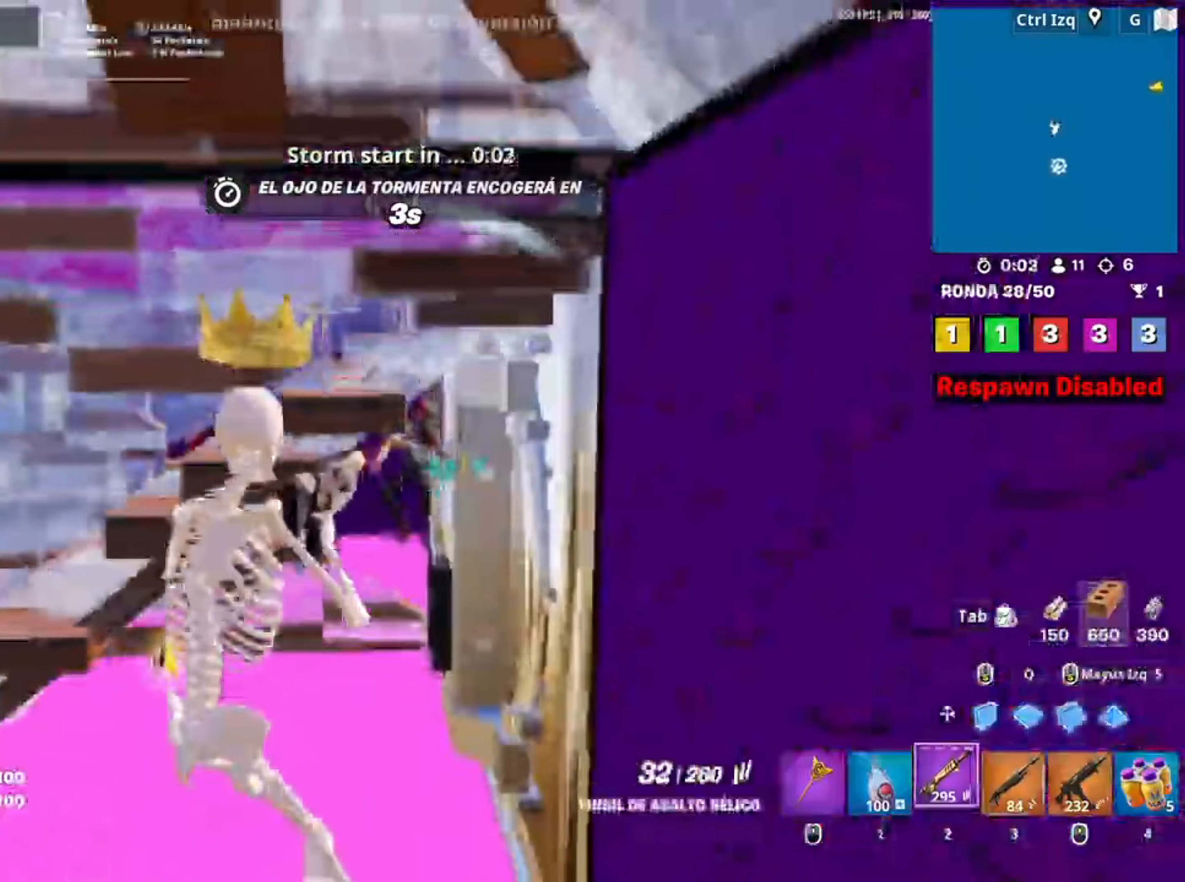
{"keys": ["d"], "mouse": ["left", "right"], "events": [[50, "d", "down"], [183, "a", "down"], [200, "d", "up"], [283, "c", "down"], [350, "a", "up"], [350, "c", "up"], [350, "mouse_right", "down"], [400, "s", "up"], [417, "d", "down"]]}
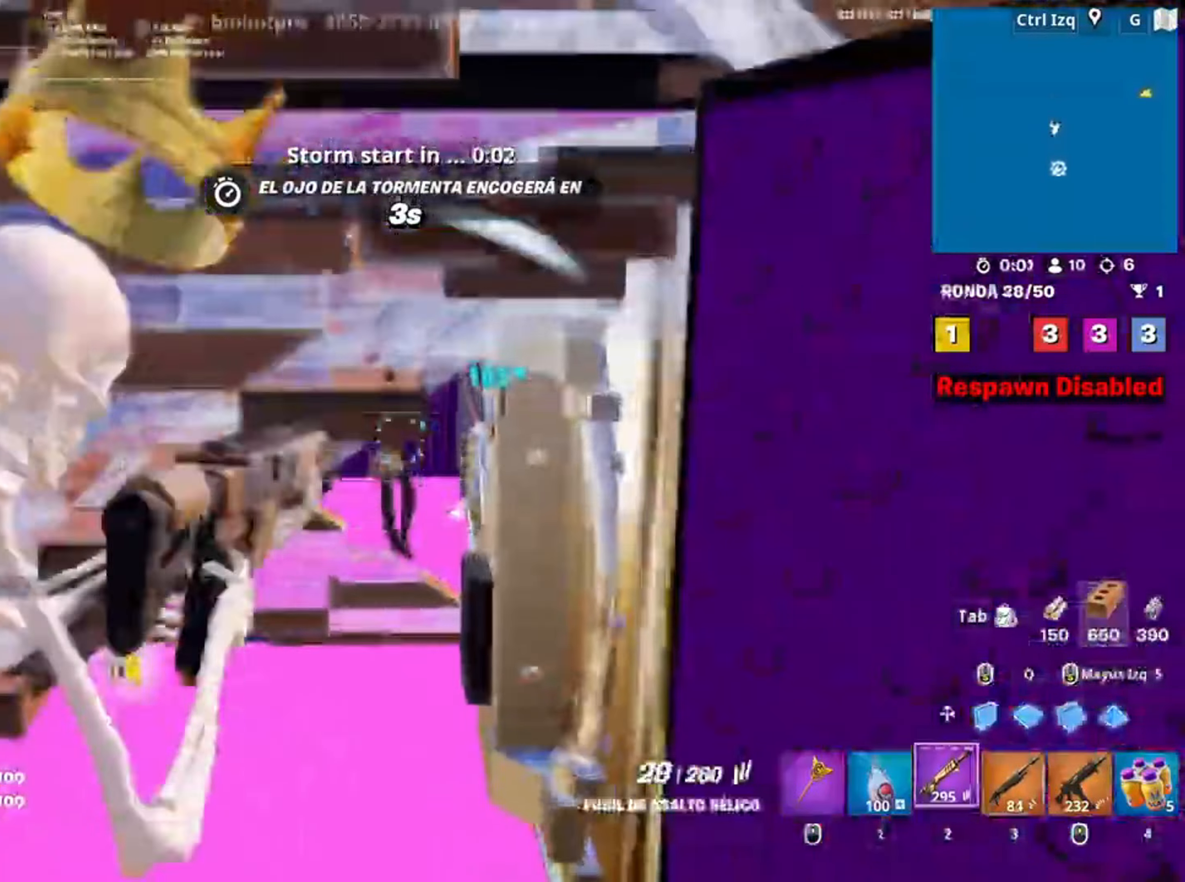
{"keys": ["w"], "mouse": ["left", "right"], "events": [[117, "w", "down"], [267, "d", "up"]]}
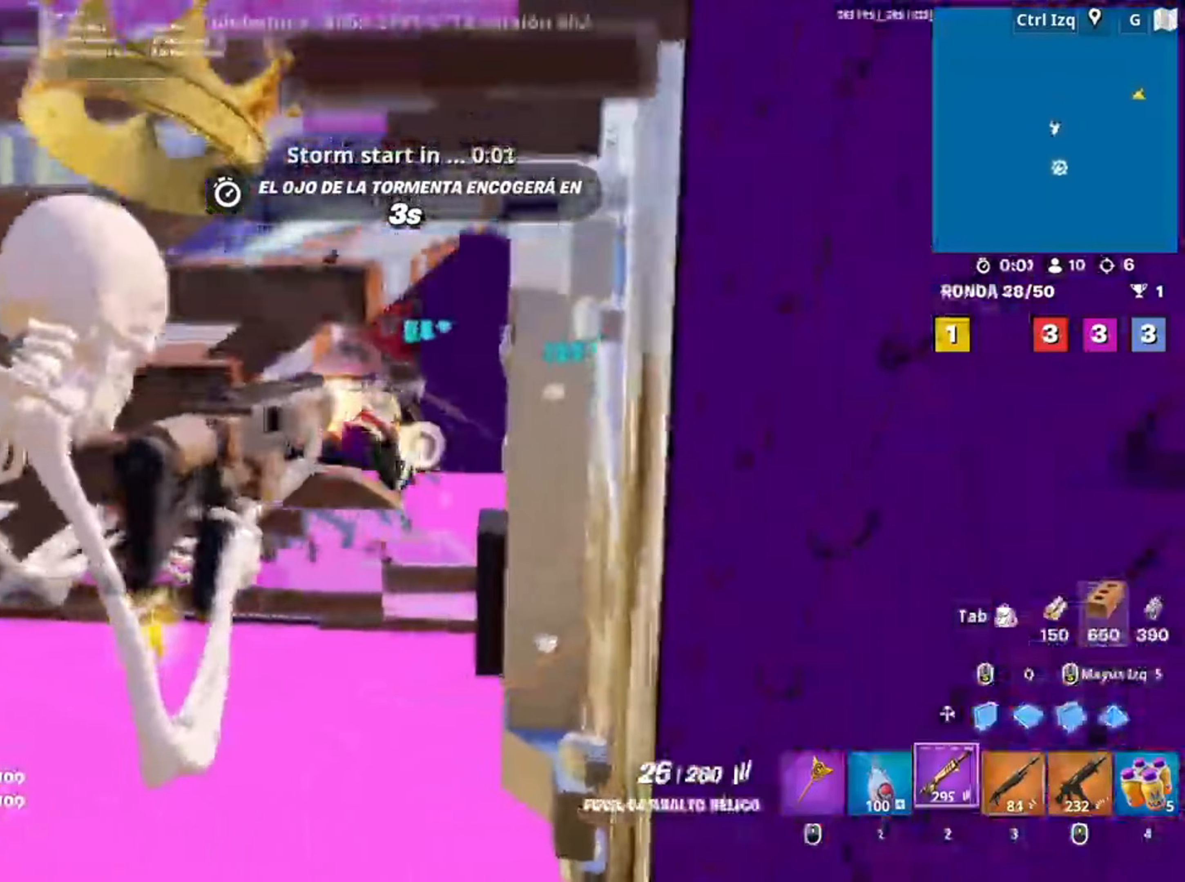
{"keys": ["a", "w"], "mouse": ["wheel"], "events": [[150, "a", "down"], [183, "w", "up"], [283, "mouse_right", "up"], [283, "space", "down"], [317, "mouse_left", "up"], [383, "w", "down"], [417, "mouse_wheel", "down"], [417, "space", "up"]]}
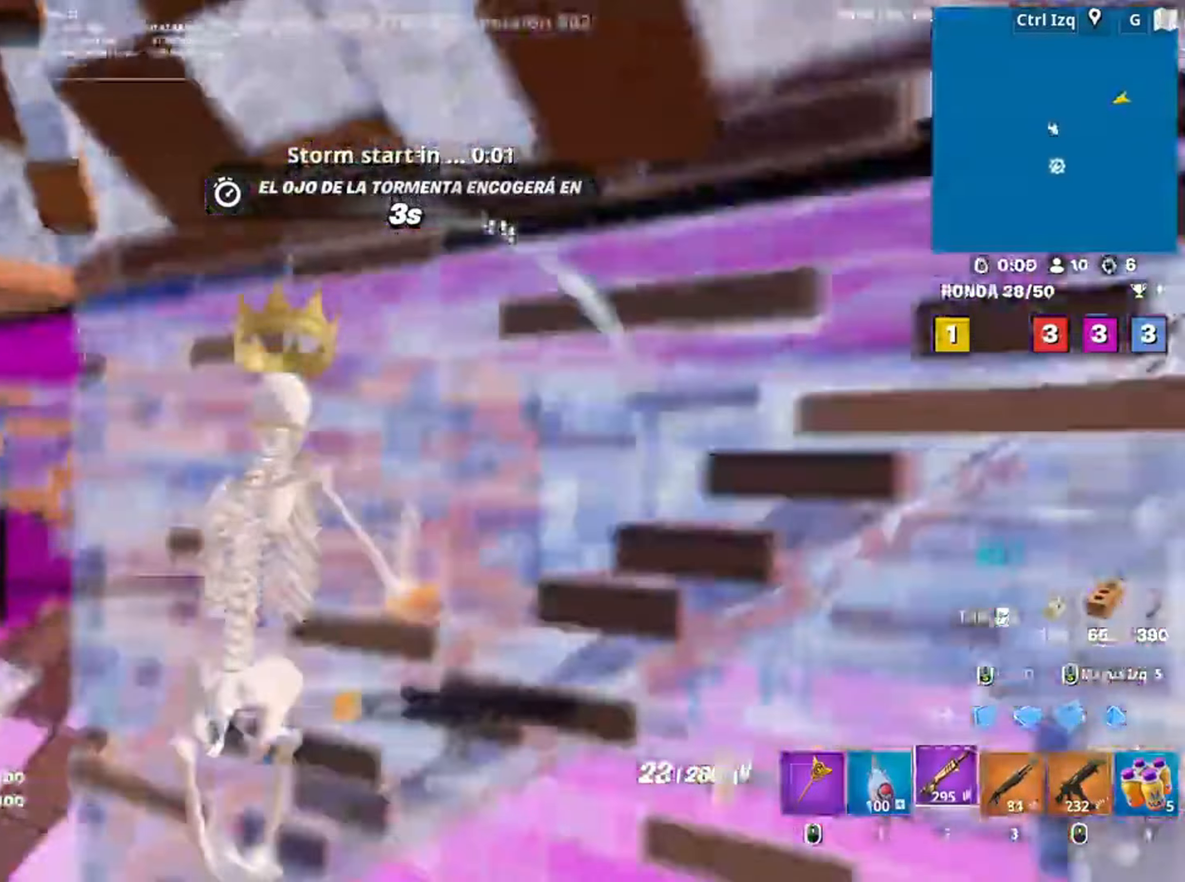
{"keys": ["a", "w"], "mouse": [], "events": [[17, "mouse_wheel", "up"], [50, "3", "down"], [117, "3", "up"], [283, "v", "down"], [350, "v", "up"]]}
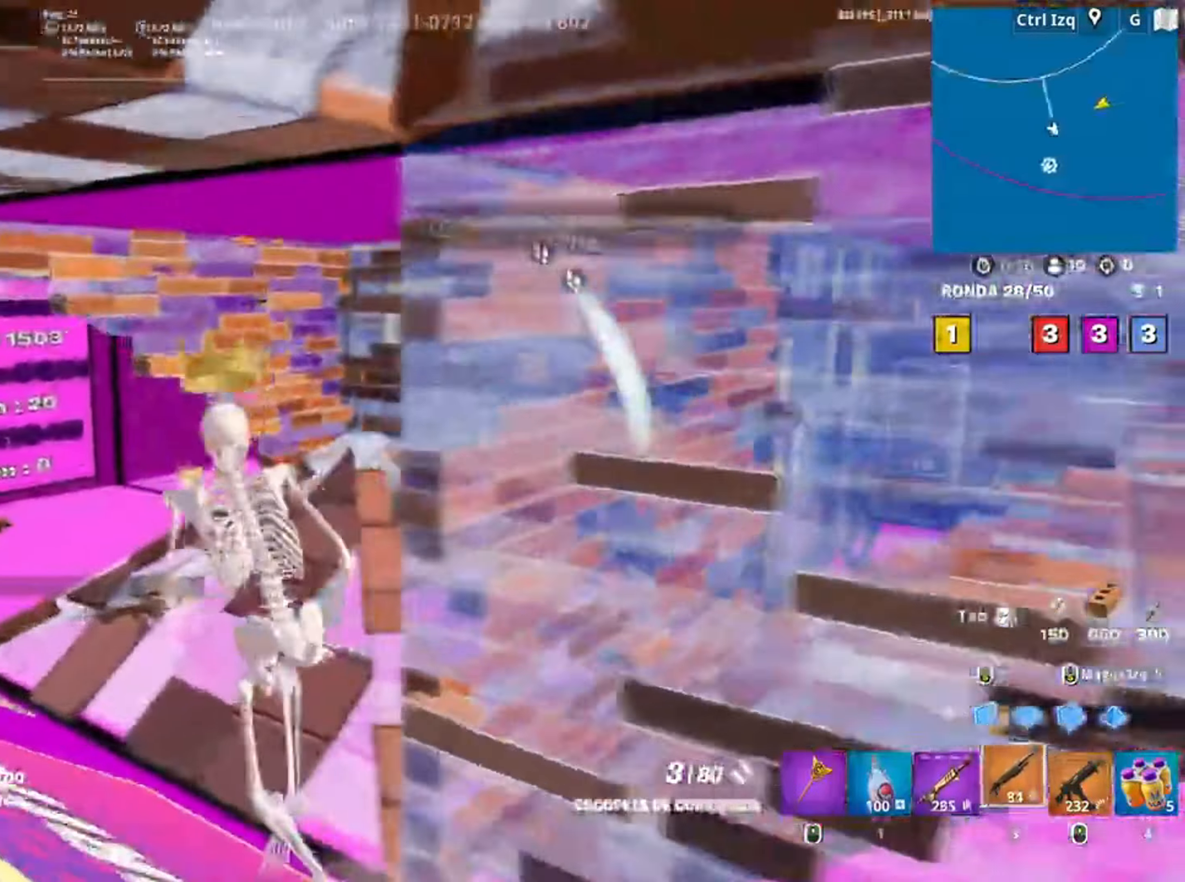
{"keys": ["a", "w"], "mouse": [], "events": [[83, "a", "up"], [350, "a", "down"]]}
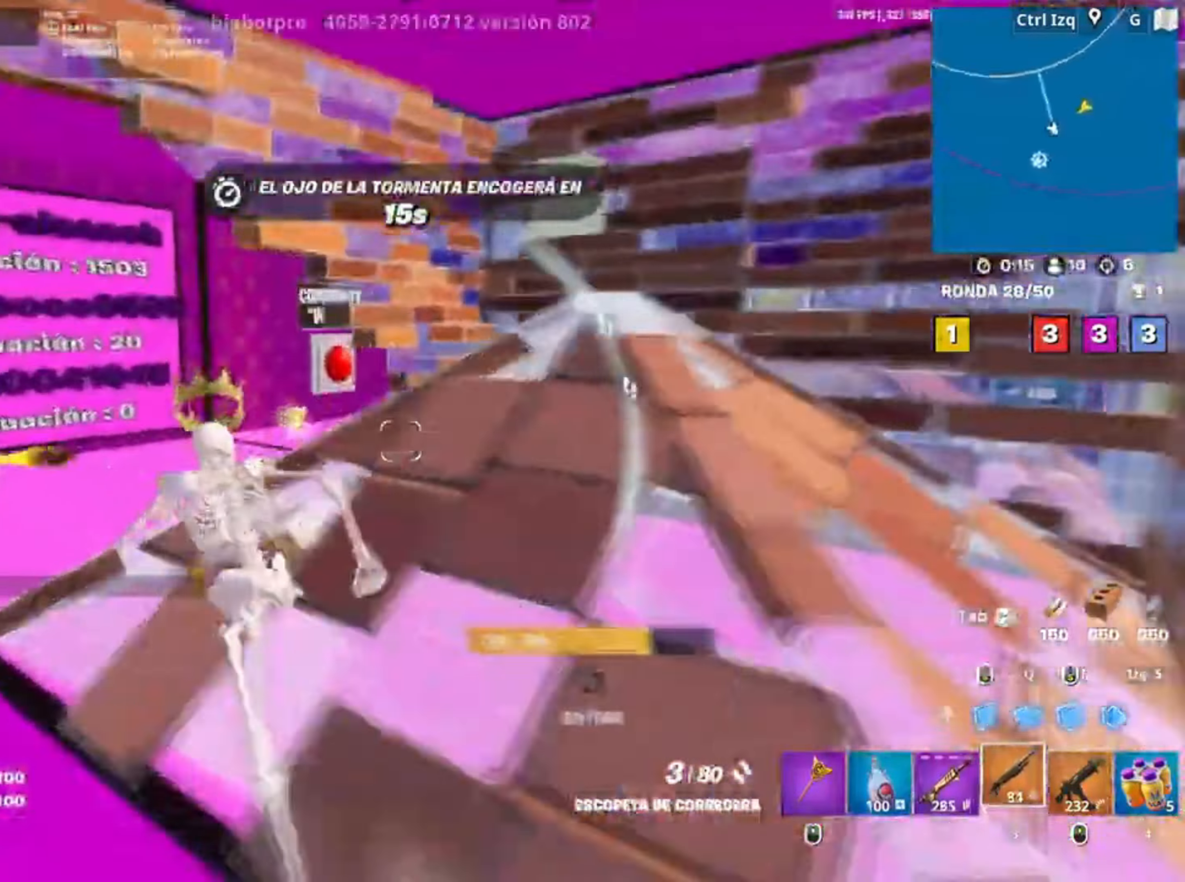
{"keys": ["w"], "mouse": ["left"], "events": [[150, "shift", "down"], [217, "mouse_left", "down"], [283, "shift", "up"], [317, "a", "up"], [383, "3", "down"], [467, "3", "up"]]}
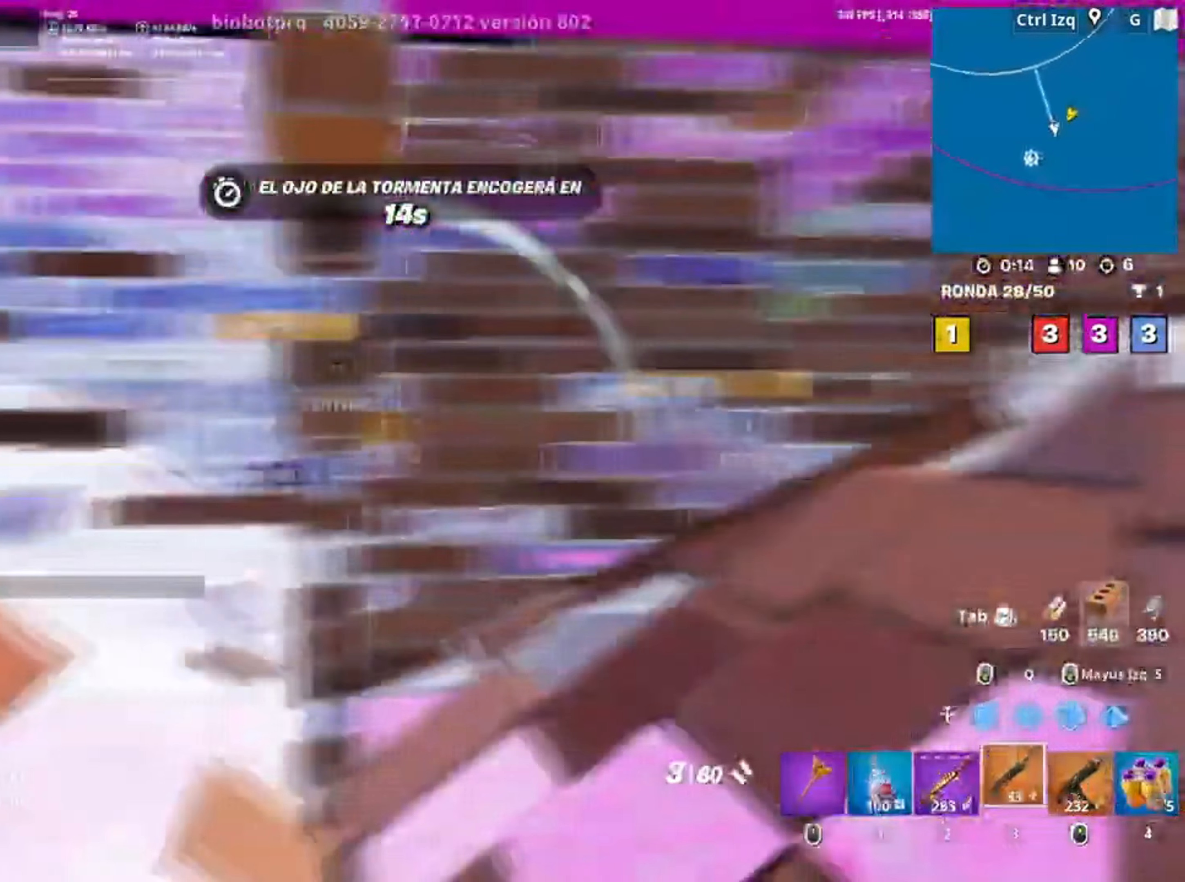
{"keys": ["f", "w"], "mouse": [], "events": [[17, "mouse_left", "up"], [50, "d", "down"], [383, "d", "up"], [483, "f", "down"]]}
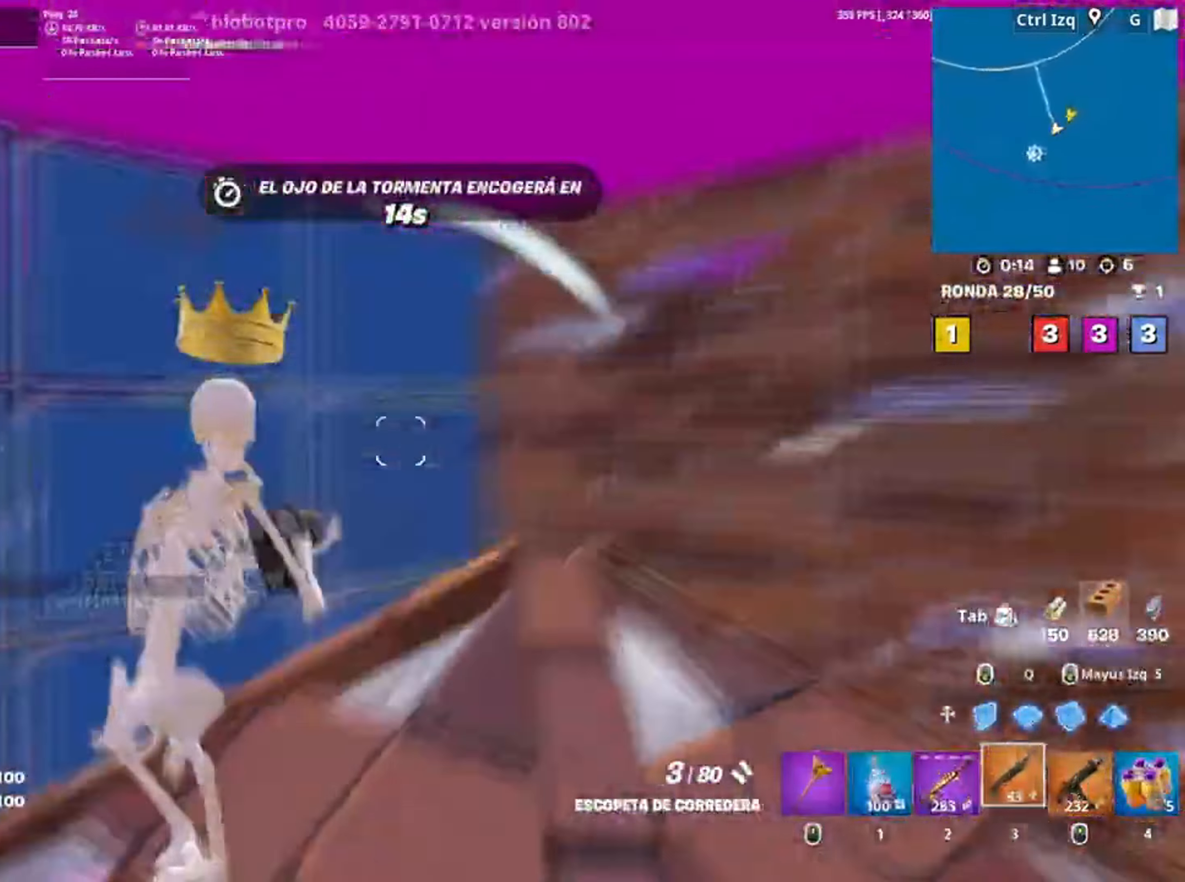
{"keys": ["d", "w"], "mouse": [], "events": [[17, "mouse_left", "down"], [83, "f", "up"], [150, "f", "down"], [183, "mouse_left", "up"], [217, "a", "down"], [217, "f", "up"], [350, "mouse_wheel", "down"], [383, "d", "down"], [450, "a", "up"], [483, "mouse_wheel", "up"]]}
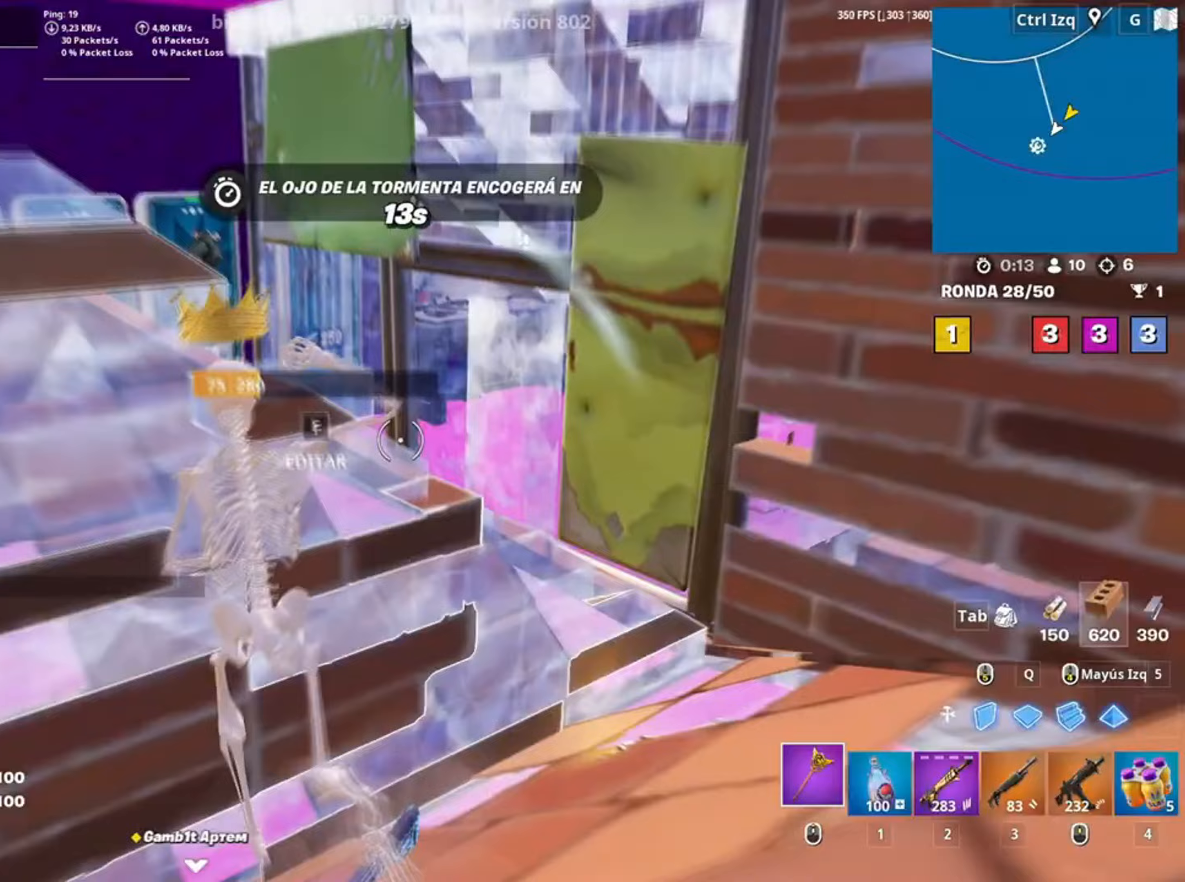
{"keys": ["a"], "mouse": ["left"], "events": [[150, "w", "up"], [183, "mouse_left", "down"], [217, "a", "down"], [283, "d", "up"]]}
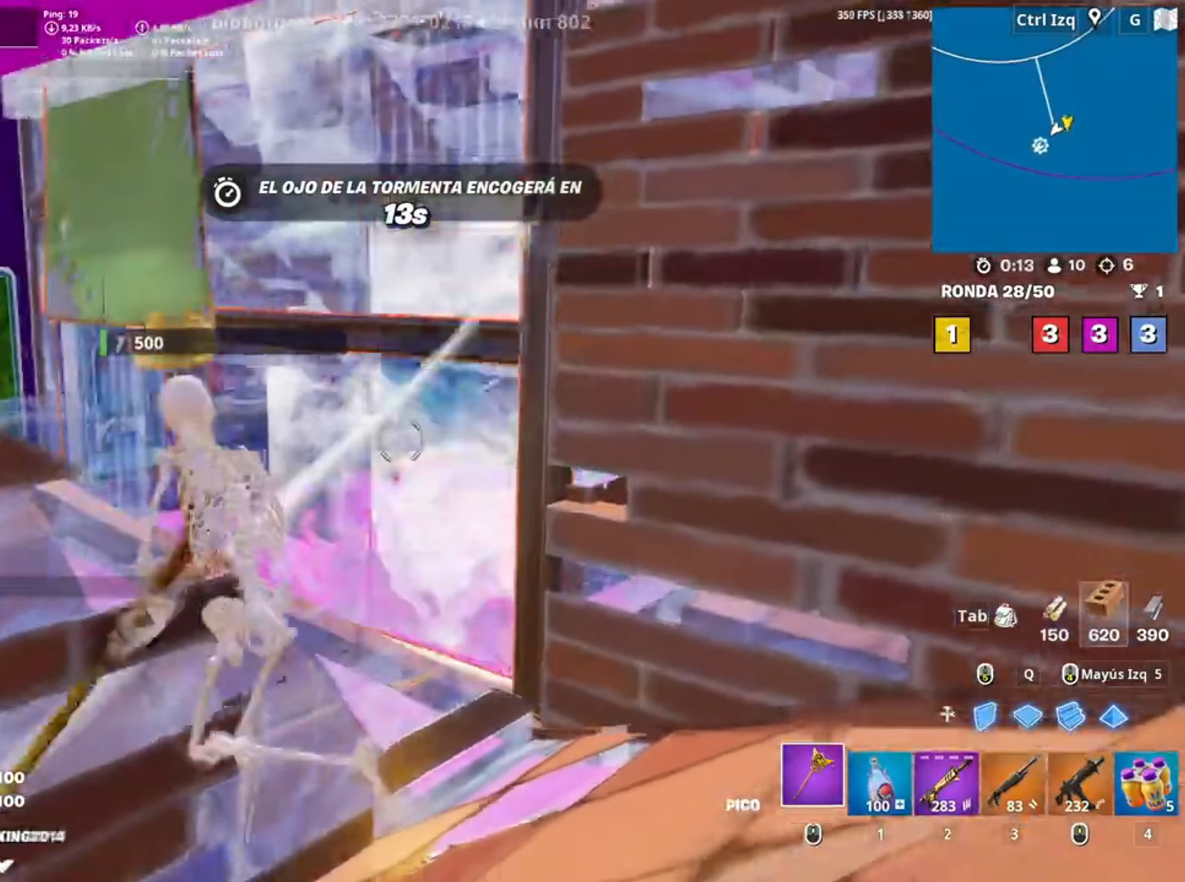
{"keys": ["a", "s"], "mouse": ["left"], "events": [[50, "a", "up"], [100, "d", "down"], [150, "a", "down"], [200, "d", "up"], [283, "d", "down"], [350, "a", "up"], [417, "a", "down"], [417, "s", "down"], [483, "d", "up"]]}
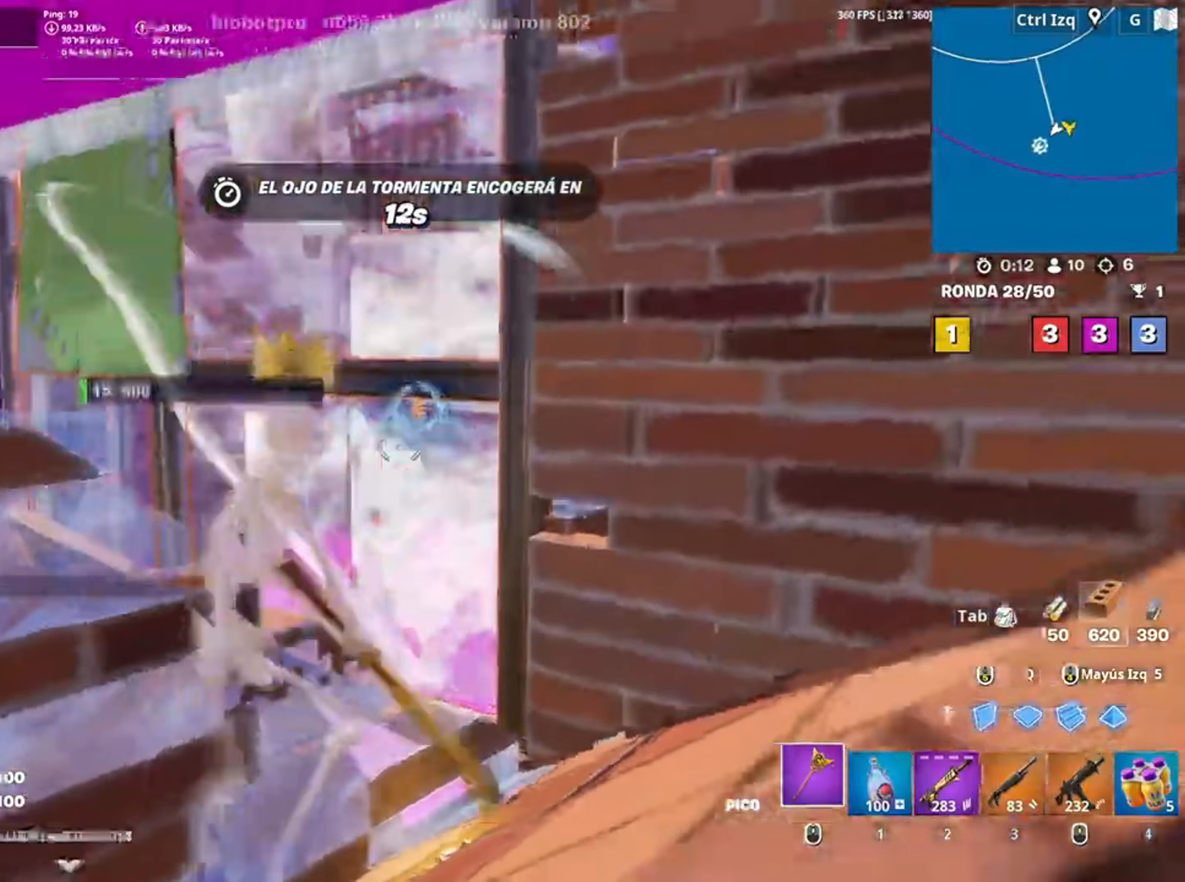
{"keys": [], "mouse": [], "events": [[117, "3", "down"], [183, "3", "up"], [217, "mouse_left", "up"], [250, "f", "down"], [317, "mouse_left", "down"], [317, "s", "up"], [350, "f", "up"], [417, "f", "down"], [450, "a", "up"], [467, "mouse_left", "up"], [500, "f", "up"]]}
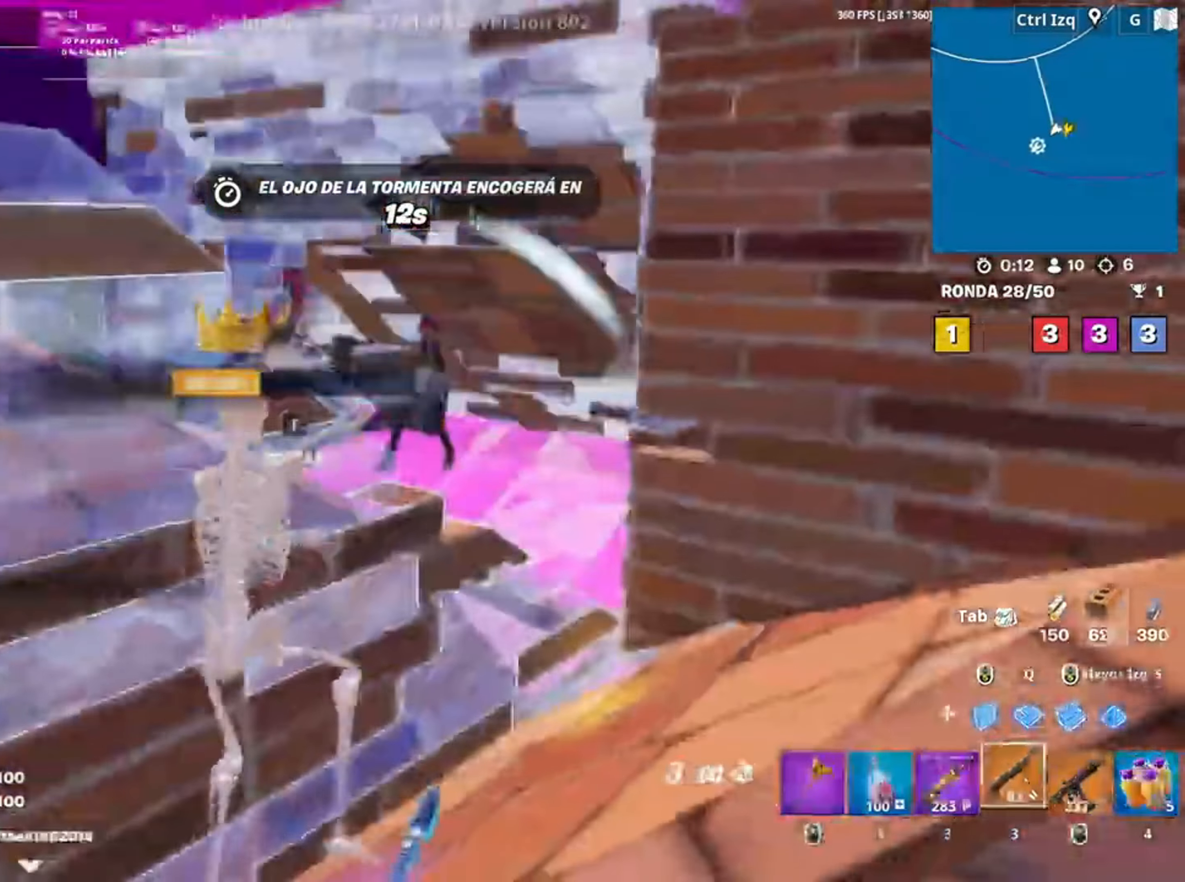
{"keys": ["d", "s"], "mouse": ["left"], "events": [[50, "a", "down"], [83, "d", "down"], [150, "a", "up"], [217, "s", "down"], [217, "space", "down"], [383, "space", "up"], [417, "mouse_left", "down"]]}
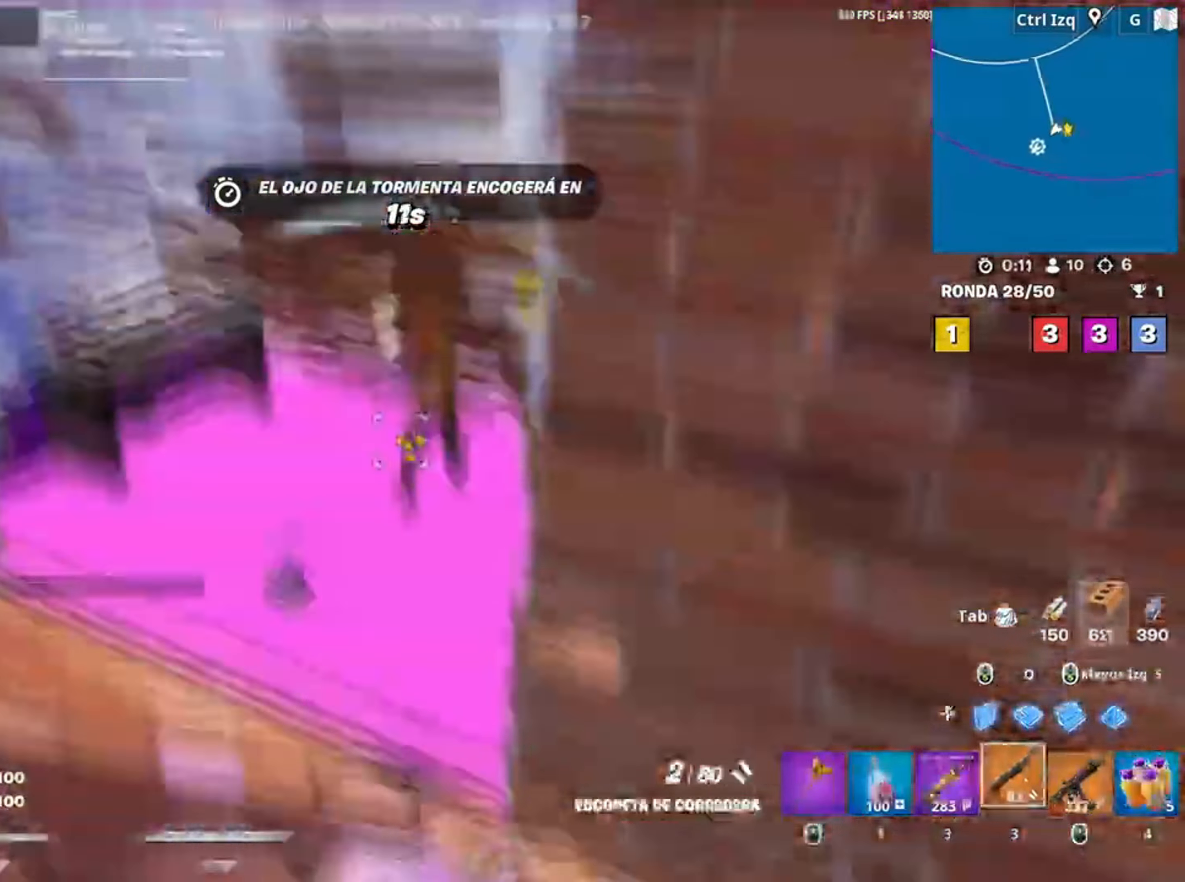
{"keys": ["a", "s"], "mouse": ["left"], "events": [[17, "mouse_left", "up"], [150, "mouse_wheel", "down"], [217, "mouse_wheel", "up"], [283, "d", "up"], [350, "mouse_left", "down"], [483, "a", "down"]]}
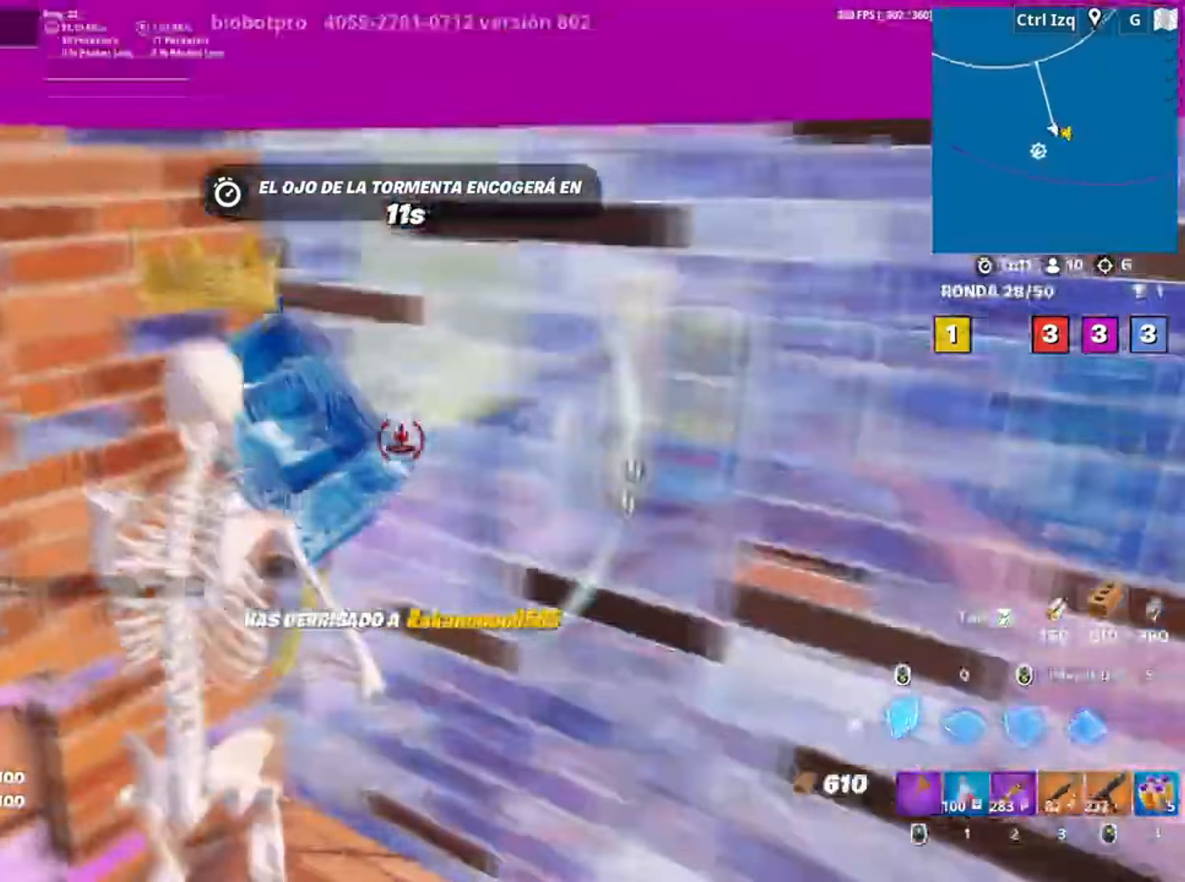
{"keys": ["a"], "mouse": [], "events": [[83, "s", "up"], [150, "w", "down"], [183, "mouse_left", "up"], [217, "3", "down"], [250, "3", "up"], [417, "w", "up"]]}
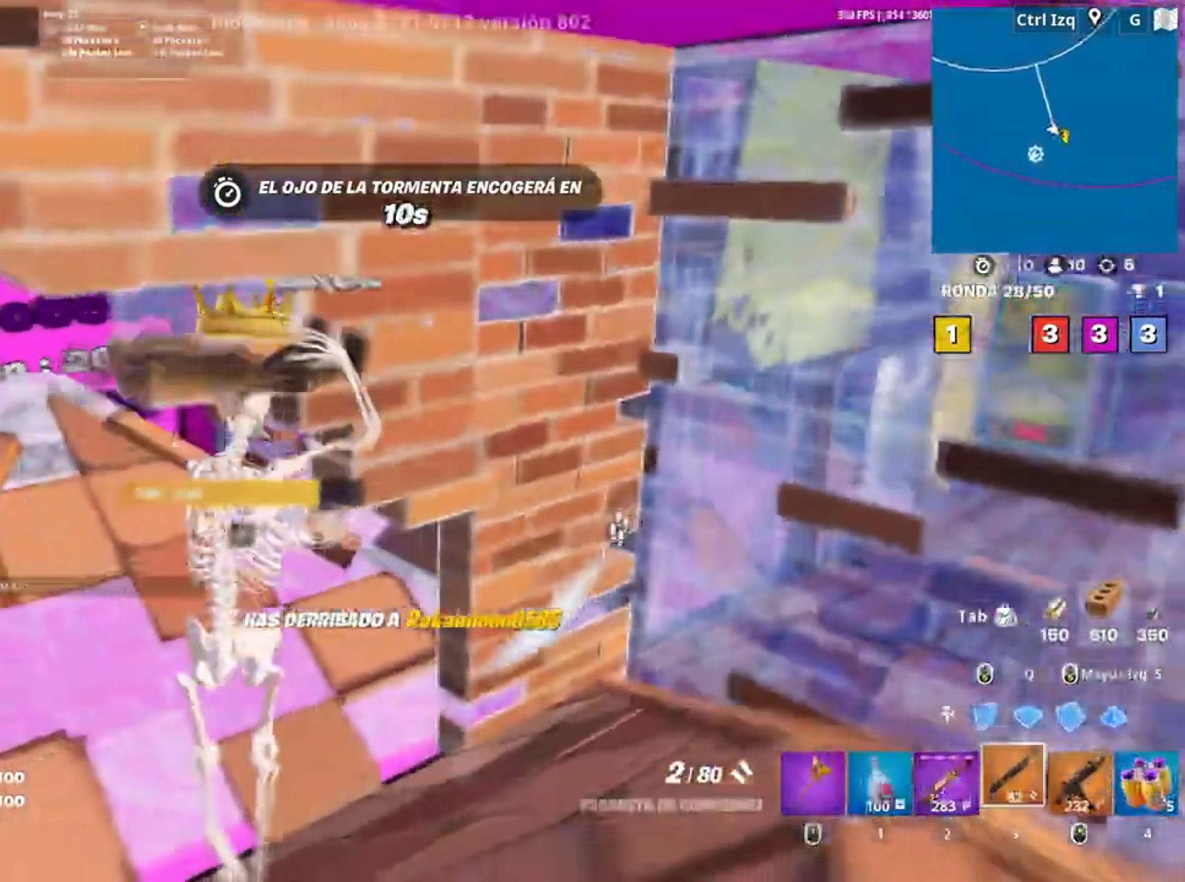
{"keys": ["d"], "mouse": [], "events": [[83, "r", "down"], [83, "w", "down"], [200, "r", "up"], [217, "r", "down"], [333, "r", "up"], [450, "d", "down"], [467, "w", "up"], [483, "a", "up"]]}
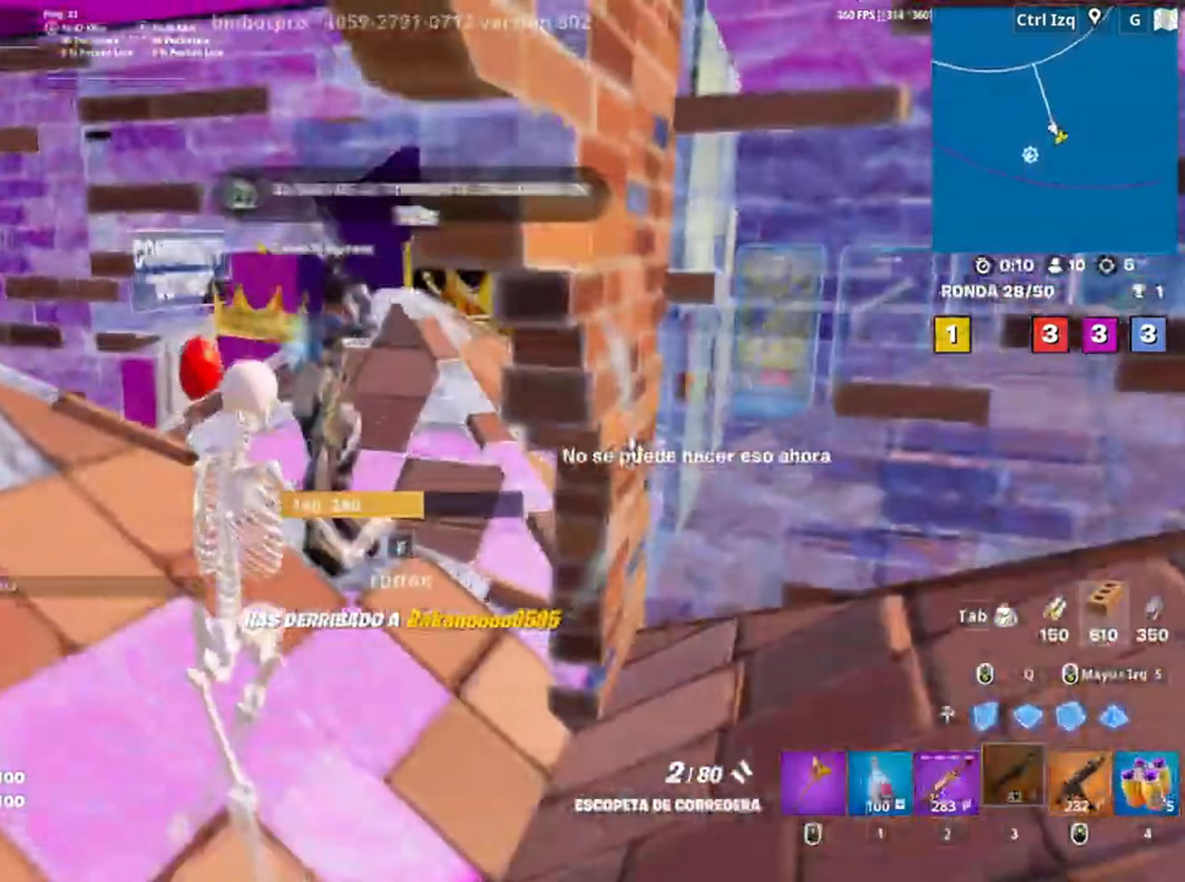
{"keys": ["d", "w"], "mouse": [], "events": [[483, "w", "down"]]}
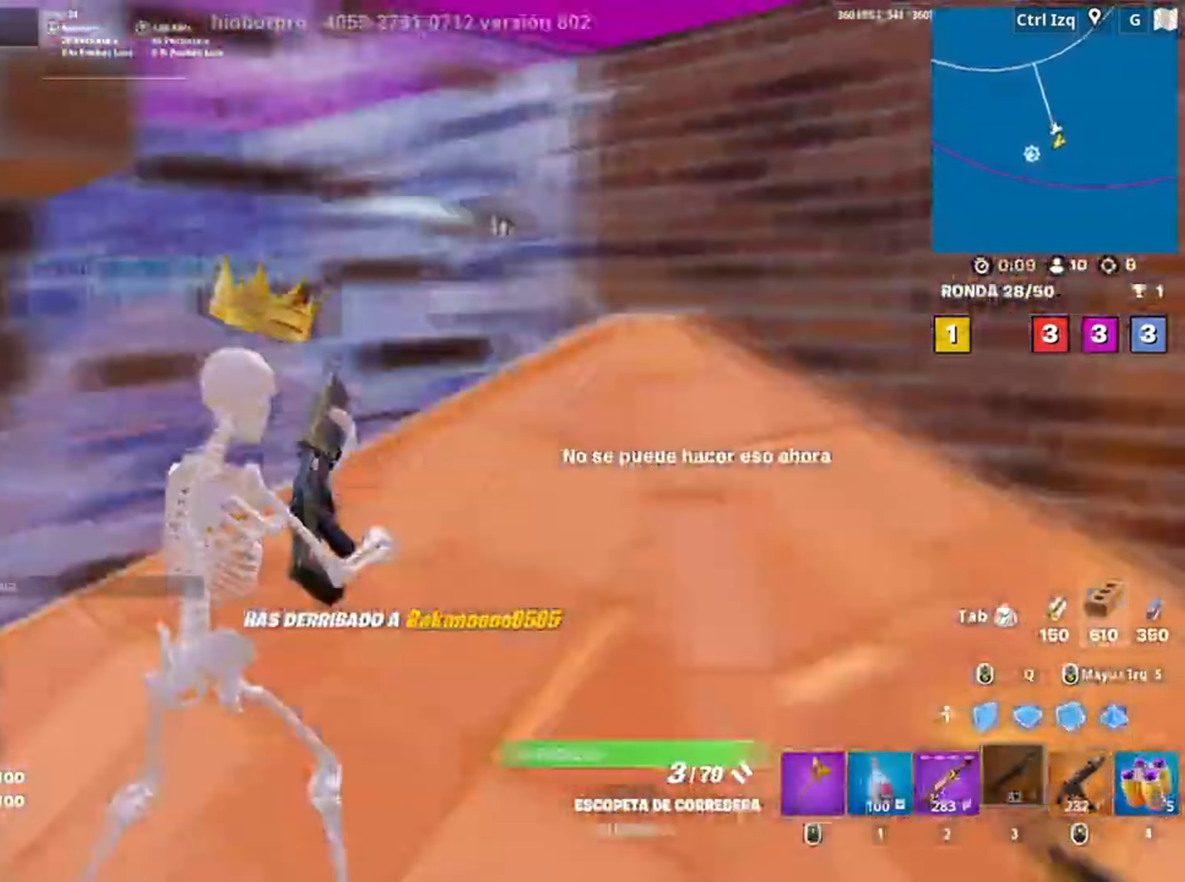
{"keys": ["w"], "mouse": [], "events": [[317, "d", "up"]]}
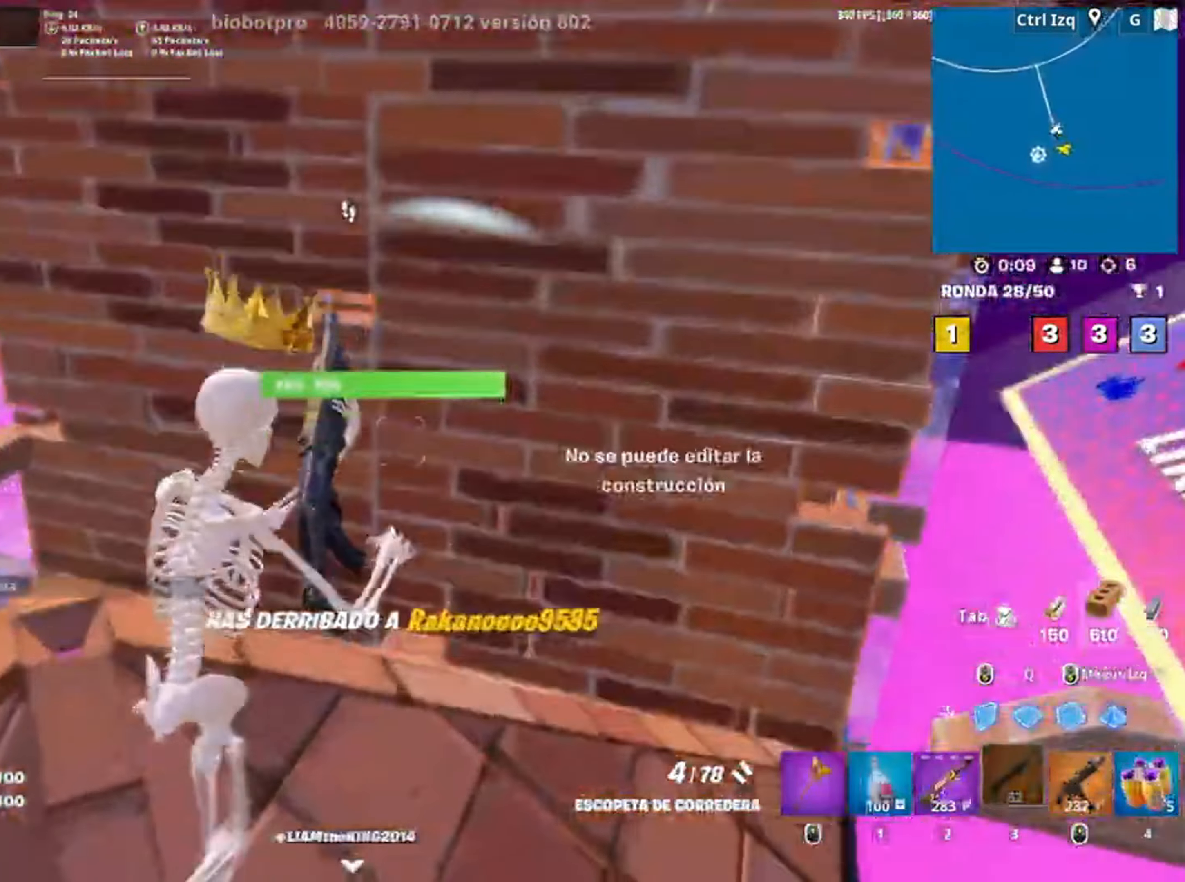
{"keys": ["d", "w"], "mouse": [], "events": [[183, "d", "down"], [183, "mouse_wheel", "down"], [317, "mouse_wheel", "up"]]}
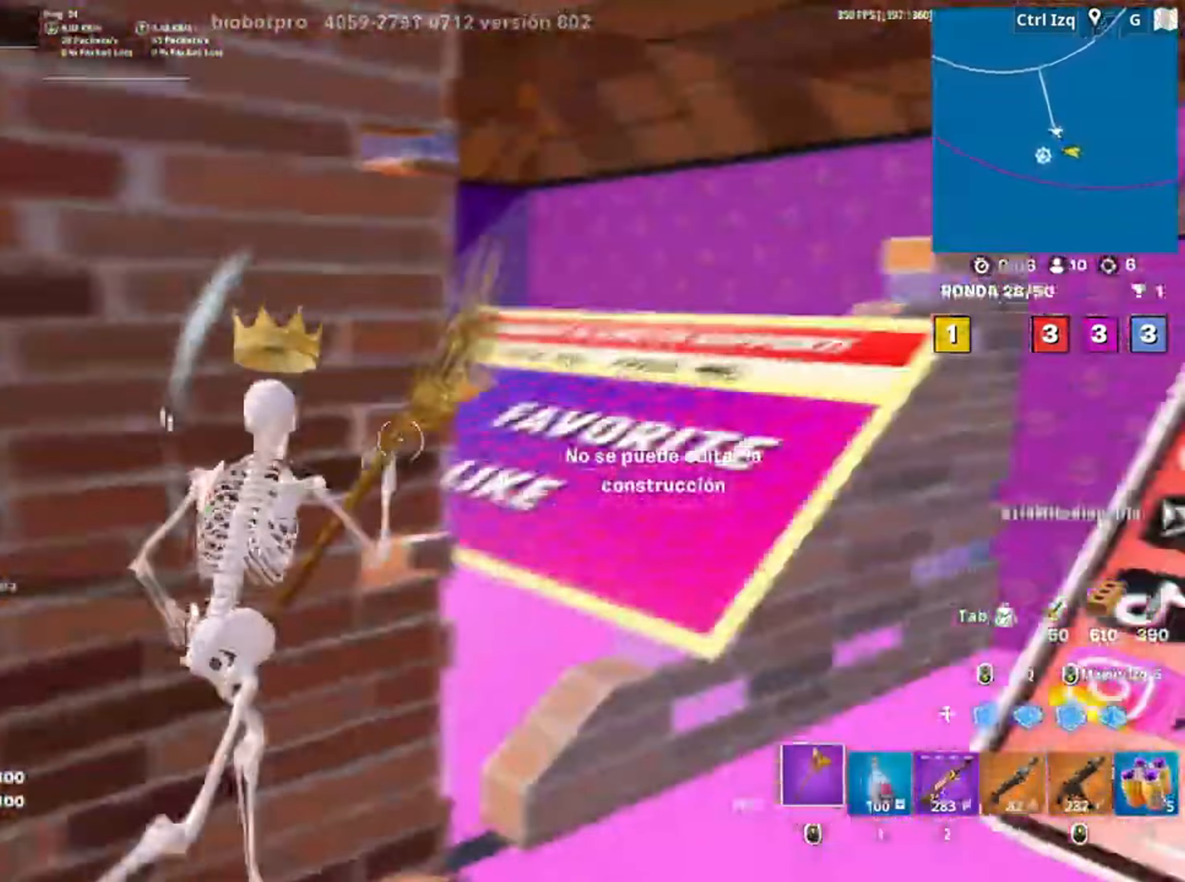
{"keys": ["d", "w"], "mouse": [], "events": []}
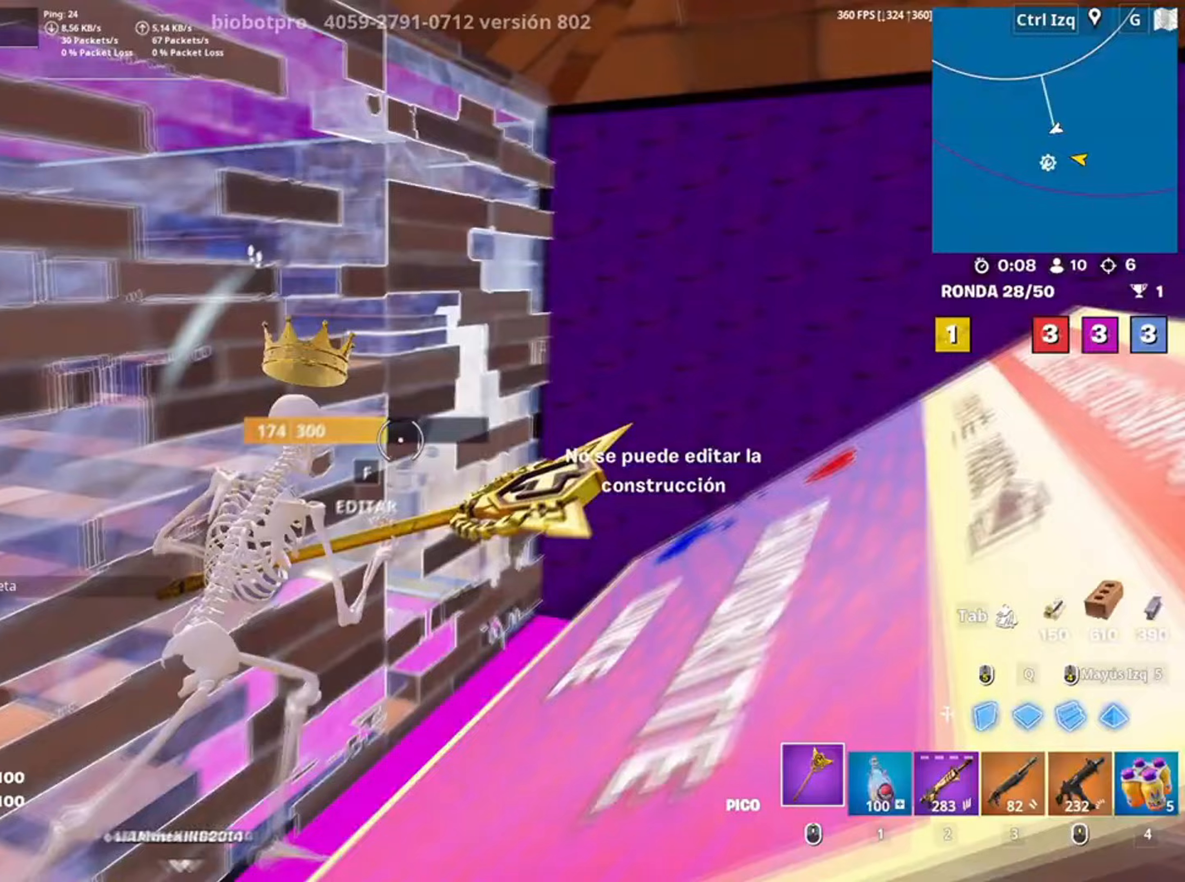
{"keys": ["2", "d", "w"], "mouse": [], "events": [[17, "d", "up"], [117, "f", "down"], [117, "mouse_left", "down"], [183, "f", "up"], [250, "f", "down"], [350, "f", "up"], [350, "mouse_left", "up"], [450, "2", "down"], [483, "d", "down"]]}
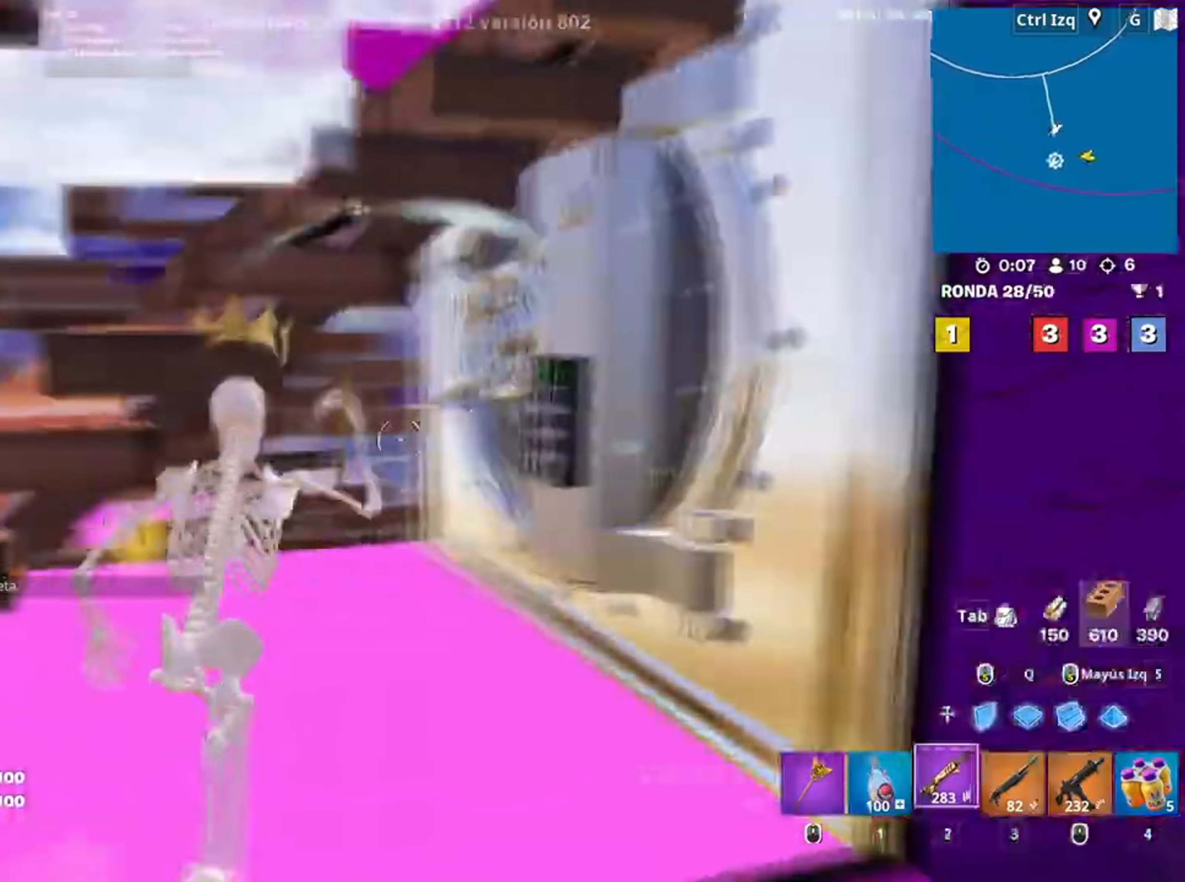
{"keys": ["a"], "mouse": ["left"], "events": [[50, "2", "up"], [233, "w", "up"], [283, "mouse_left", "down"], [350, "a", "down"], [383, "d", "up"]]}
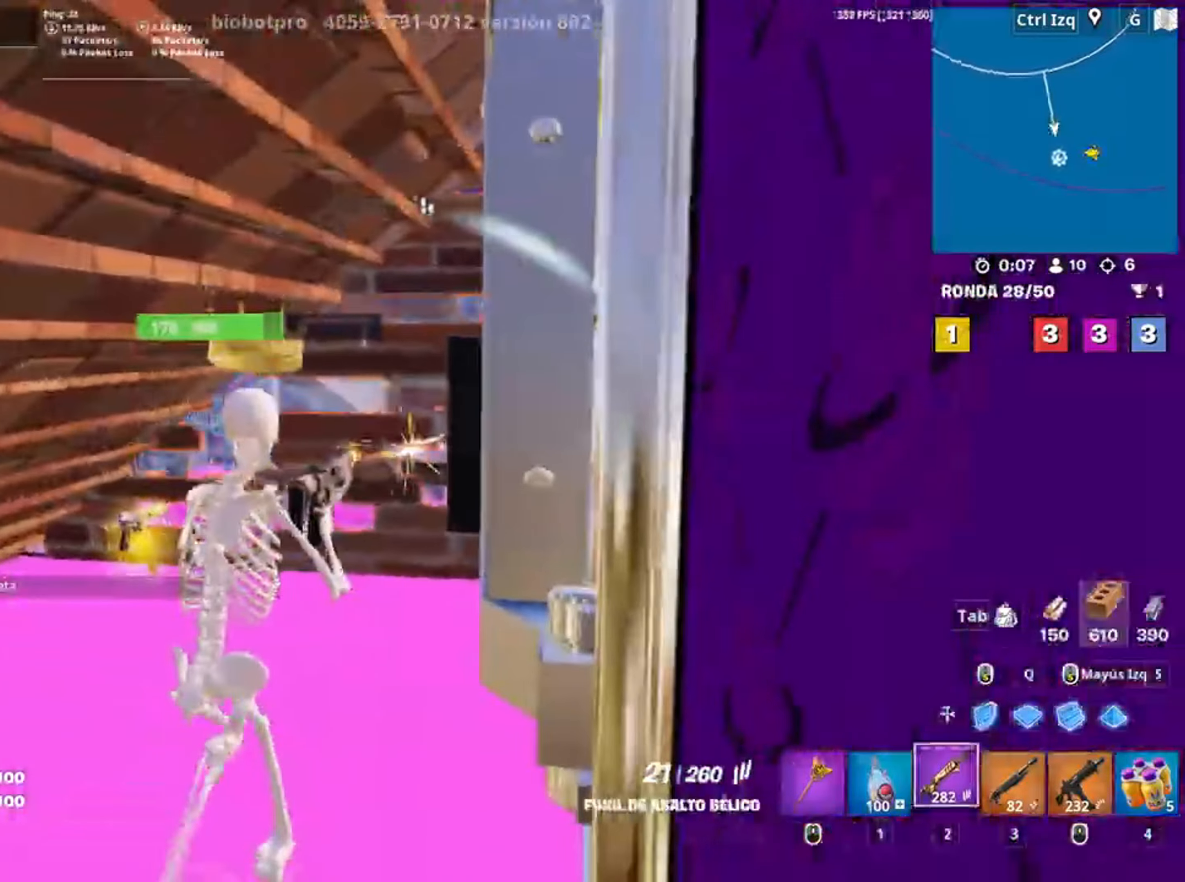
{"keys": ["d"], "mouse": ["left"], "events": [[283, "a", "up"], [383, "d", "down"]]}
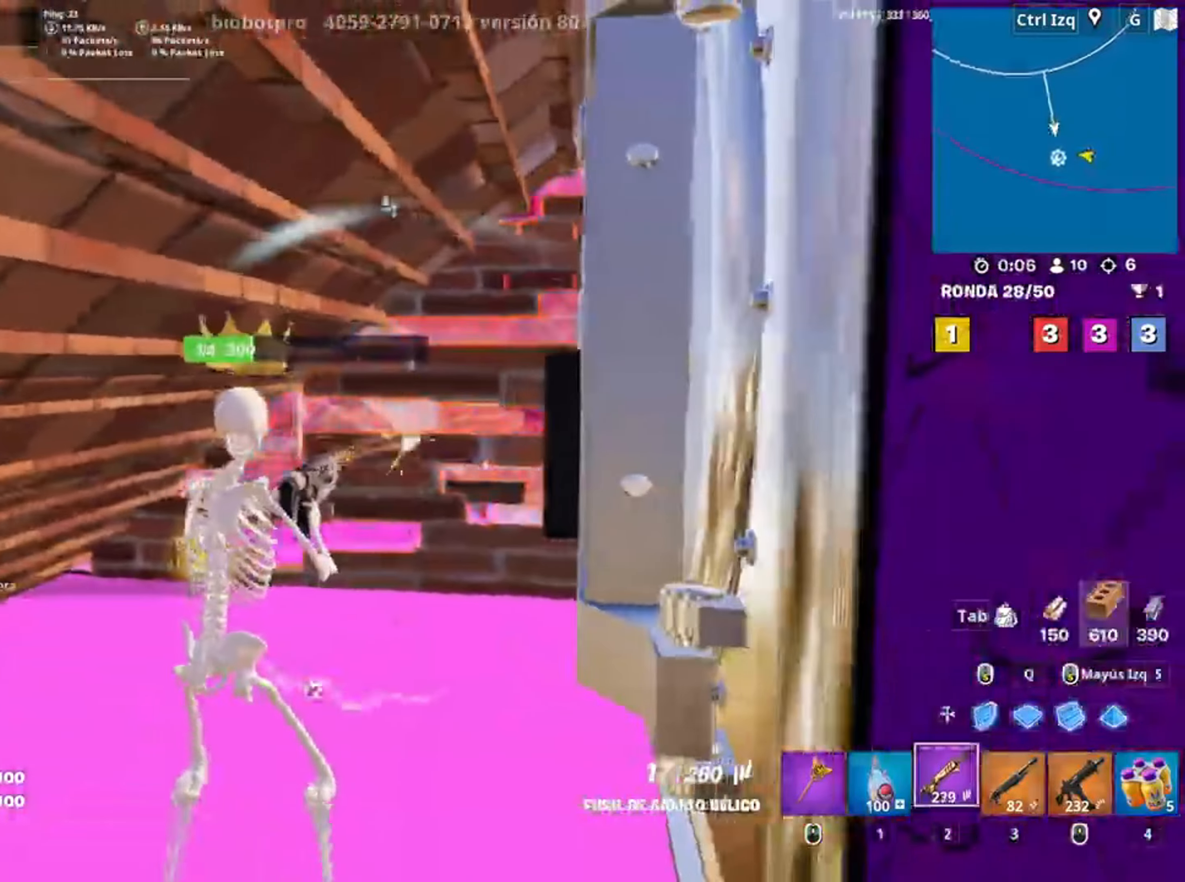
{"keys": ["w"], "mouse": ["left"], "events": [[83, "d", "up"], [83, "w", "down"], [117, "a", "down"], [317, "a", "up"]]}
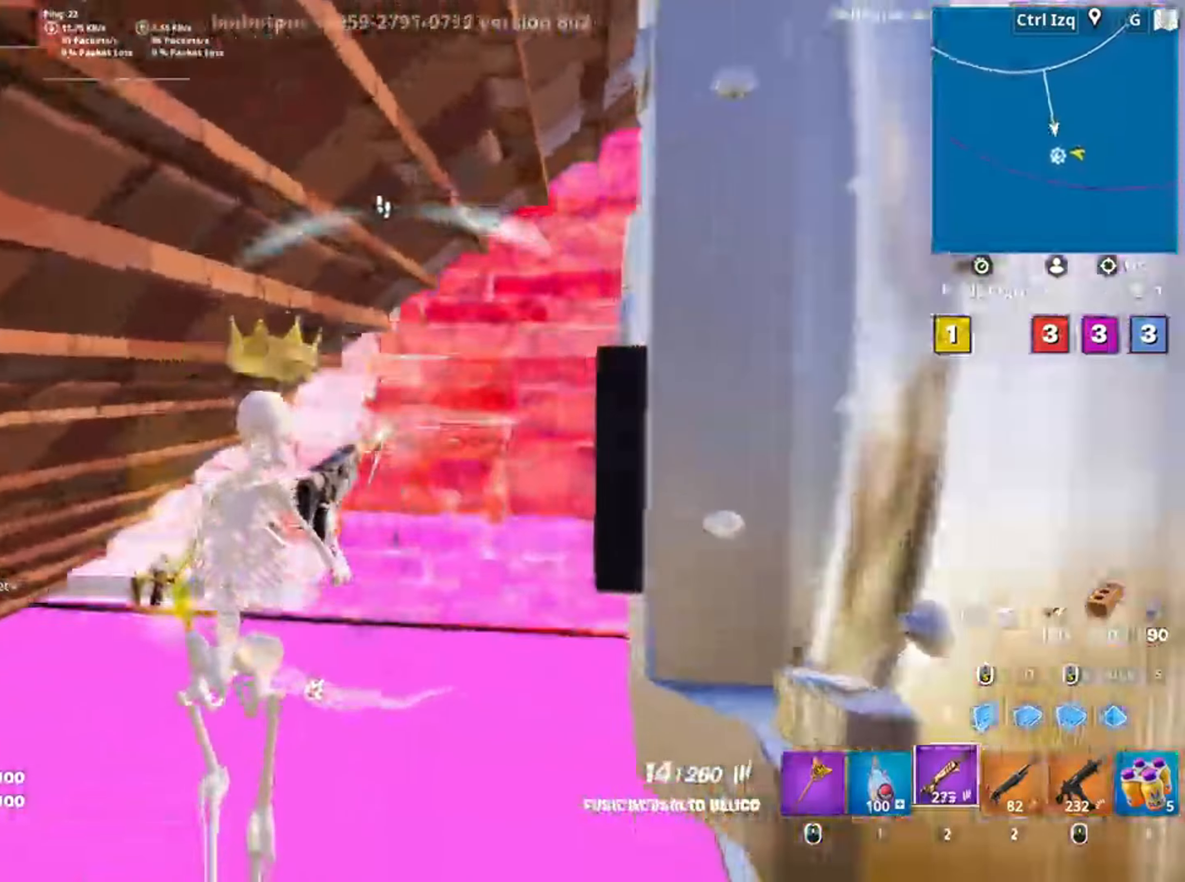
{"keys": ["f", "w"], "mouse": [], "events": [[183, "3", "down"], [217, "a", "down"], [233, "3", "up"], [283, "mouse_left", "up"], [317, "f", "down"], [383, "a", "up"], [383, "f", "up"], [383, "mouse_left", "down"], [450, "f", "down"], [467, "mouse_left", "up"]]}
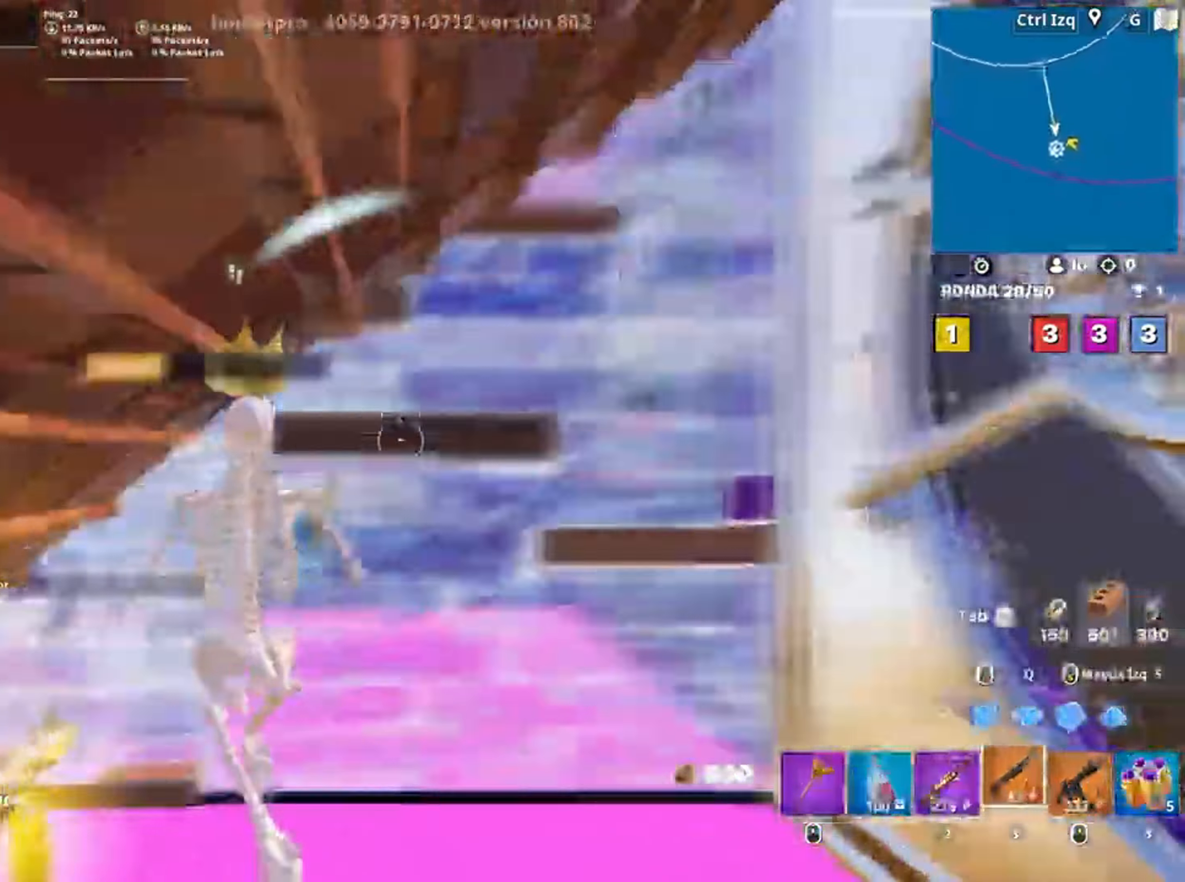
{"keys": ["d", "s"], "mouse": [], "events": [[17, "f", "up"], [100, "d", "down"], [150, "w", "up"], [283, "s", "down"], [383, "d", "up"], [483, "d", "down"]]}
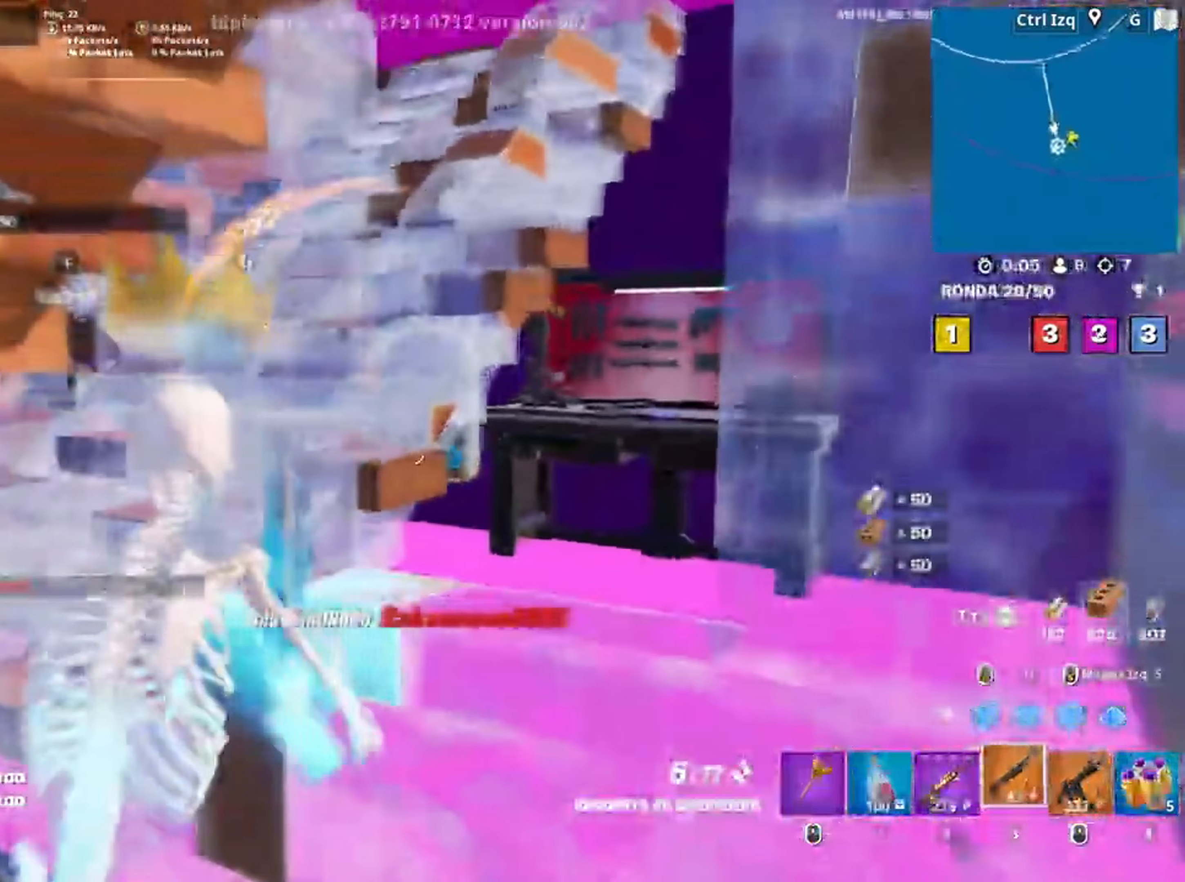
{"keys": ["f", "w"], "mouse": ["left"], "events": [[83, "a", "down"], [83, "d", "up"], [117, "mouse_wheel", "down"], [183, "s", "up"], [217, "mouse_wheel", "up"], [317, "f", "down"], [317, "mouse_left", "down"], [317, "w", "down"], [350, "a", "up"], [350, "f", "up"], [450, "f", "down"]]}
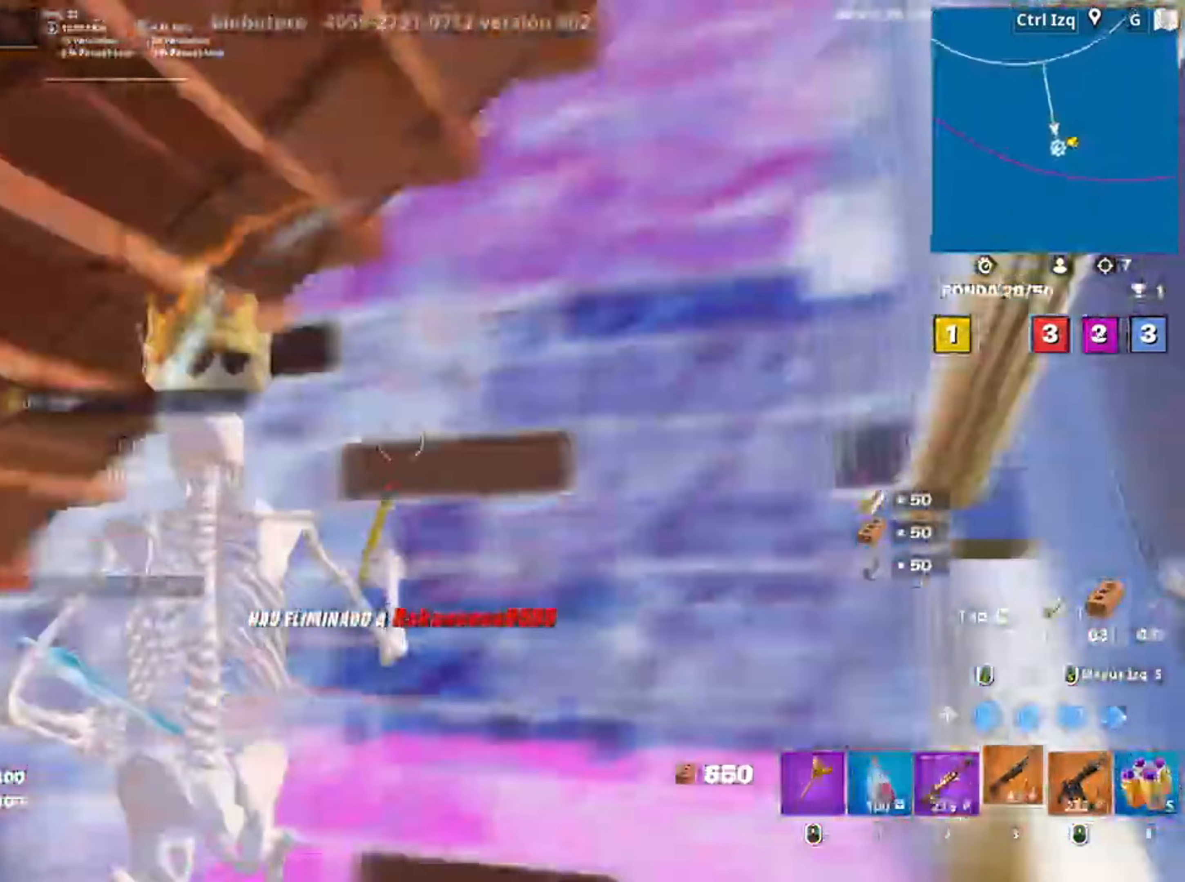
{"keys": ["d", "w"], "mouse": [], "events": [[50, "f", "up"], [50, "mouse_left", "up"], [133, "d", "down"], [183, "mouse_wheel", "down"], [283, "mouse_wheel", "up"], [283, "w", "up"], [450, "w", "down"]]}
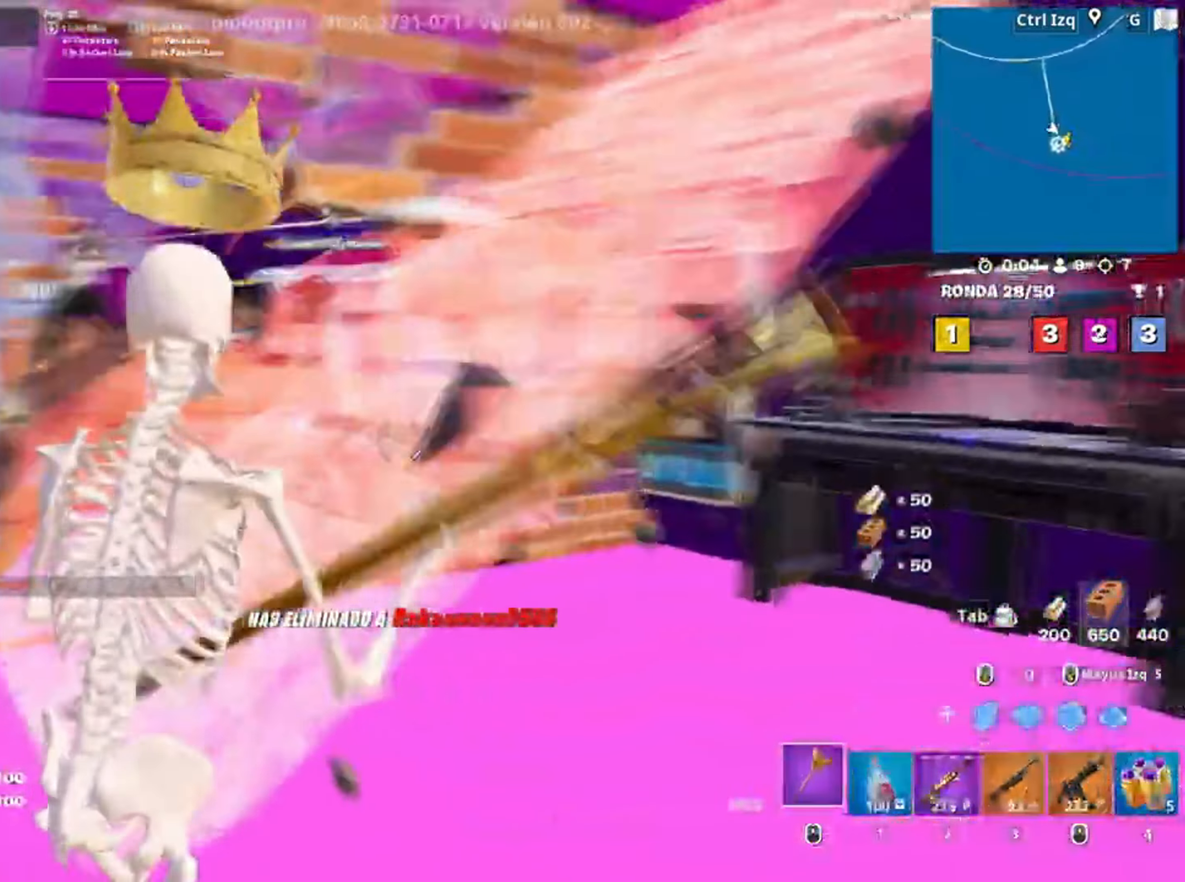
{"keys": ["w"], "mouse": [], "events": [[17, "mouse_left", "down"], [200, "d", "up"], [350, "mouse_left", "up"], [383, "3", "down"], [450, "3", "up"]]}